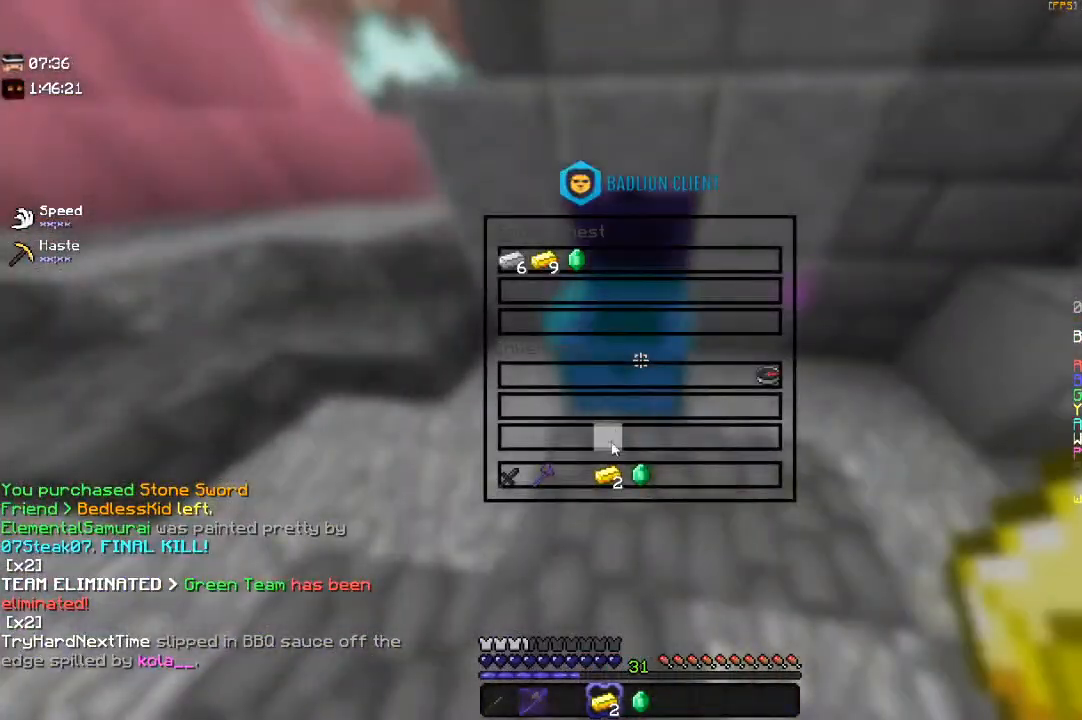
Gameplay with keyboard and mouse; each line is a JSON object with the keys and mouse buttons held at the frame after it. "events" lists presses ("down") and releases ("up") of "a", "d", "s", "space", "w", "mouse_left" and "mouse_right" between this image and that frame as [ms after this image, input, new state], when the widget could be followed in between. "mouse_left", "mouse_right" = the "left", "right" buttons of the "mouse" list. No other keys are recorded. Fast repeated clicks can show as one long hold. Mouse movement is not recorded.
{"keys": [], "mouse": [], "events": []}
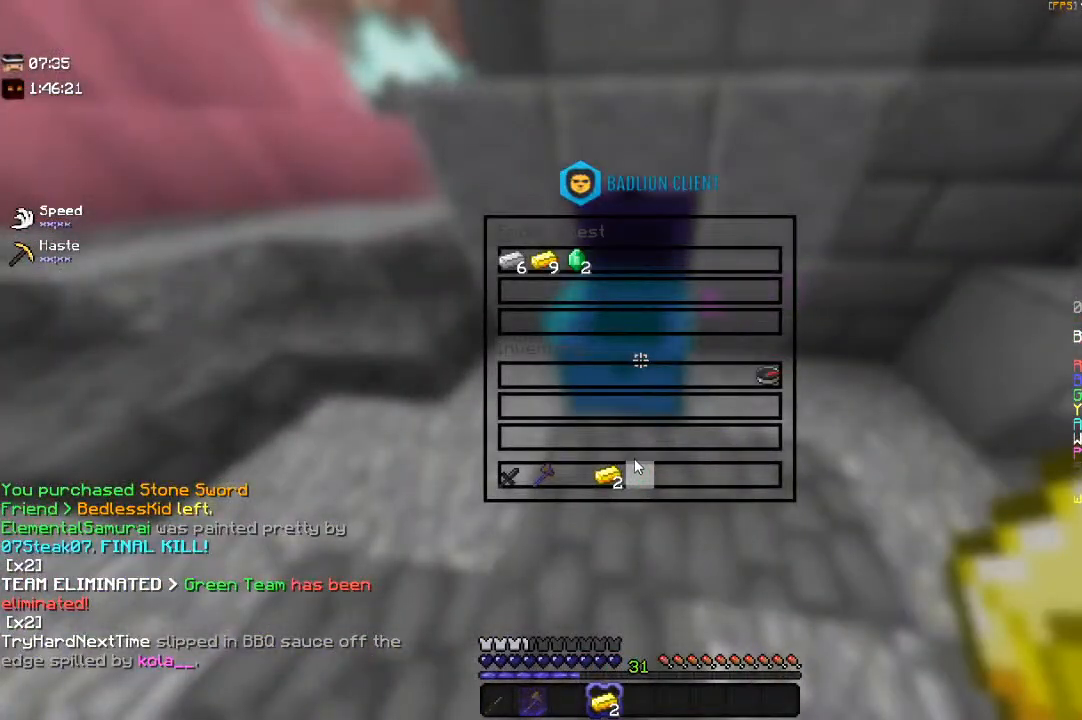
{"keys": [], "mouse": [], "events": []}
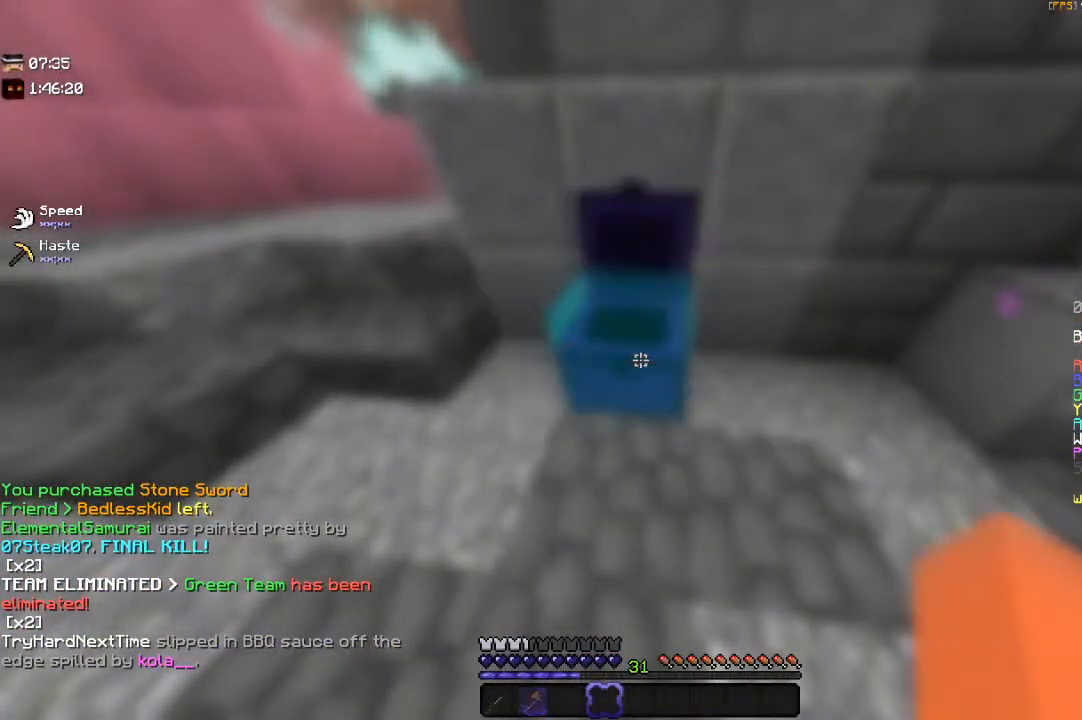
{"keys": ["a", "w"], "mouse": [], "events": [[83, "a", "down"], [83, "w", "down"]]}
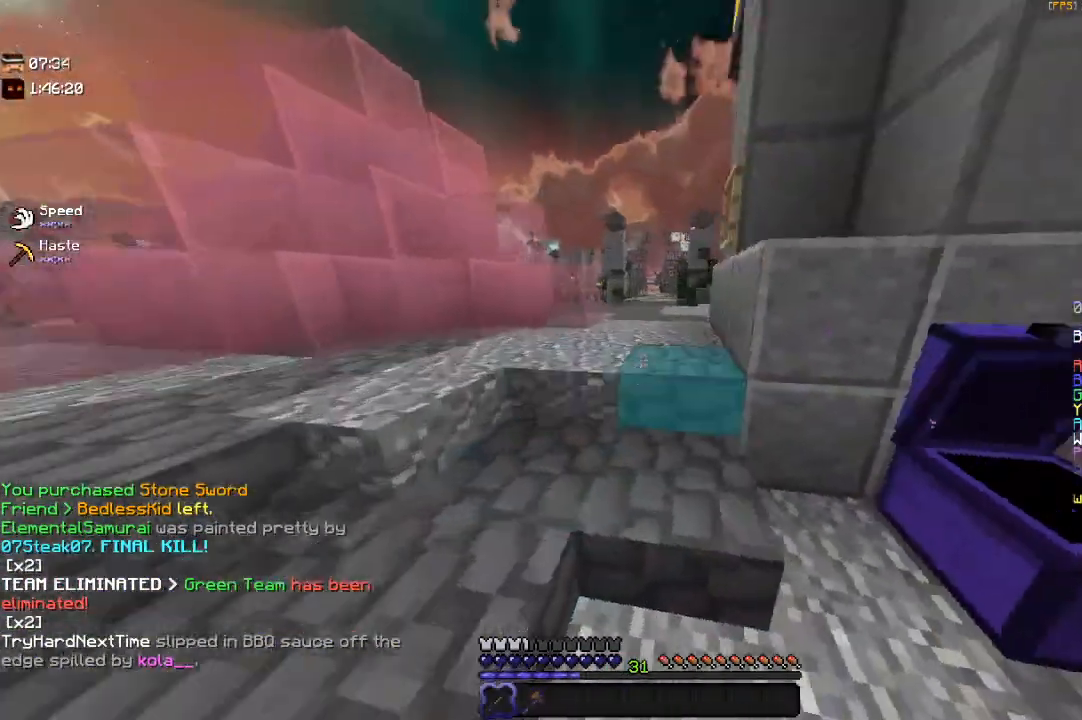
{"keys": ["w"], "mouse": [], "events": [[267, "a", "up"]]}
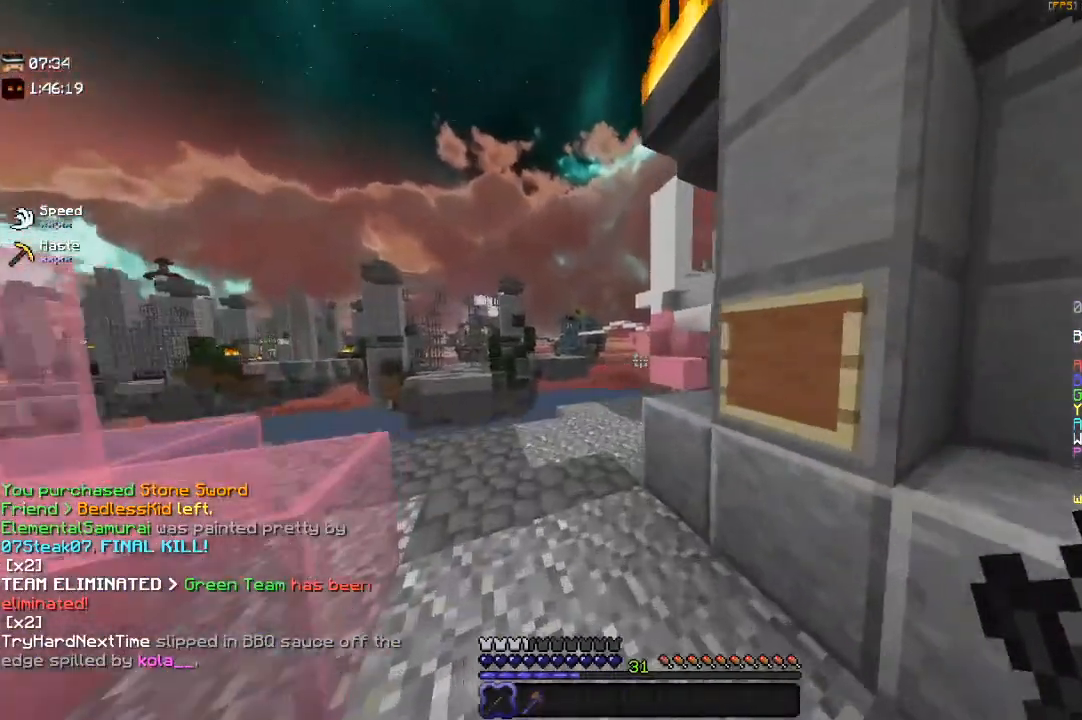
{"keys": ["w"], "mouse": [], "events": [[233, "a", "down"], [500, "a", "up"]]}
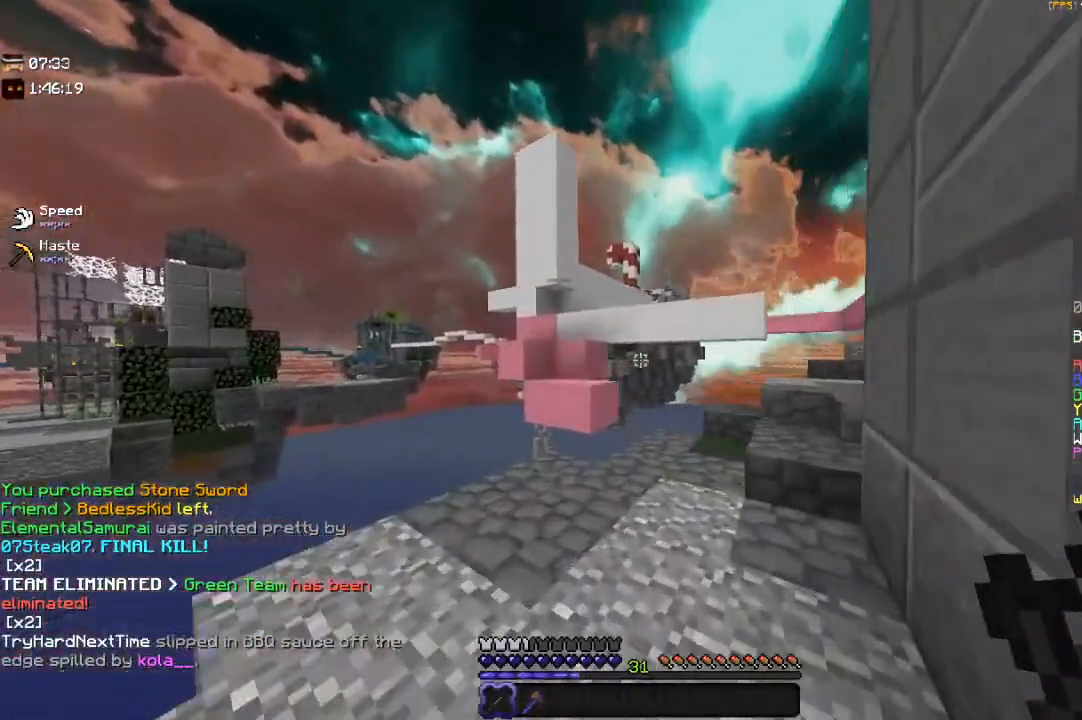
{"keys": ["a", "s"], "mouse": ["left"], "events": [[250, "w", "up"], [283, "mouse_left", "down"], [283, "s", "down"], [433, "a", "down"]]}
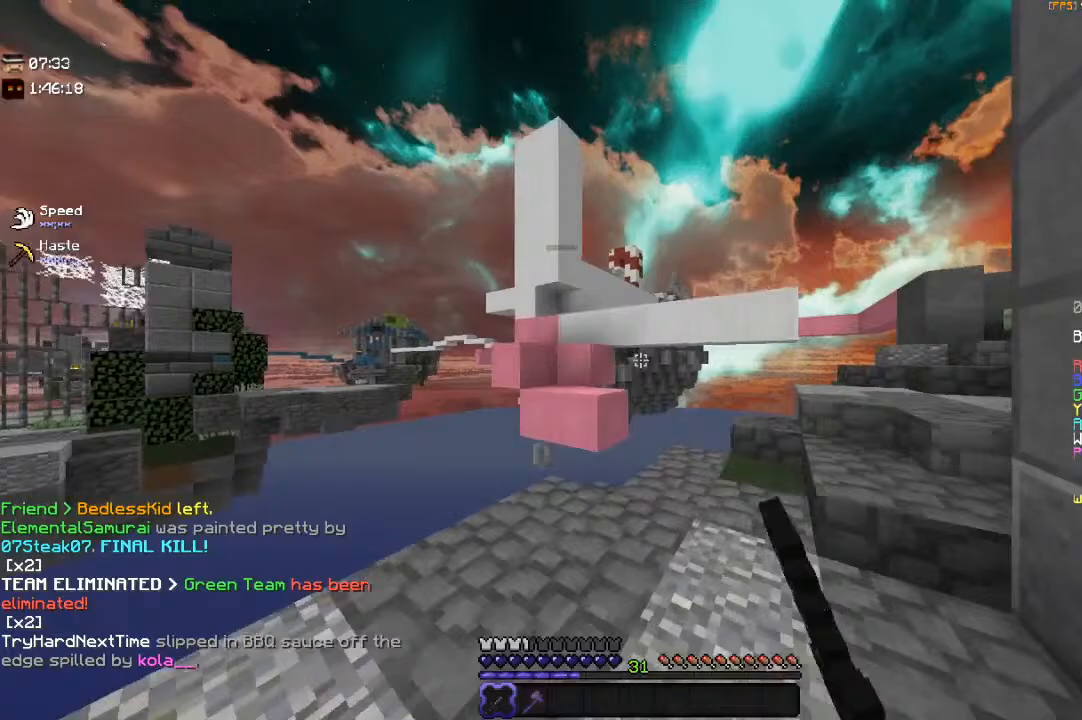
{"keys": ["d"], "mouse": [], "events": [[150, "a", "up"], [283, "d", "down"], [467, "mouse_left", "up"], [500, "s", "up"]]}
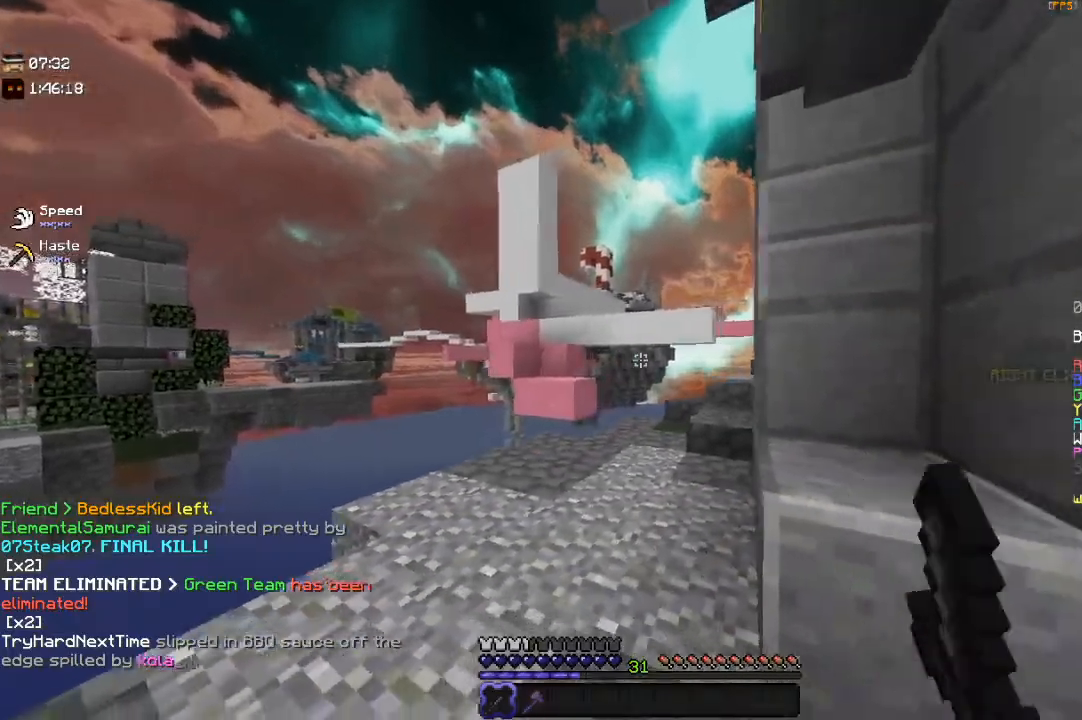
{"keys": ["d", "w"], "mouse": ["left"], "events": [[100, "mouse_left", "down"], [133, "s", "down"], [250, "d", "up"], [267, "mouse_left", "up"], [350, "d", "down"], [350, "mouse_left", "down"], [467, "s", "up"], [483, "w", "down"]]}
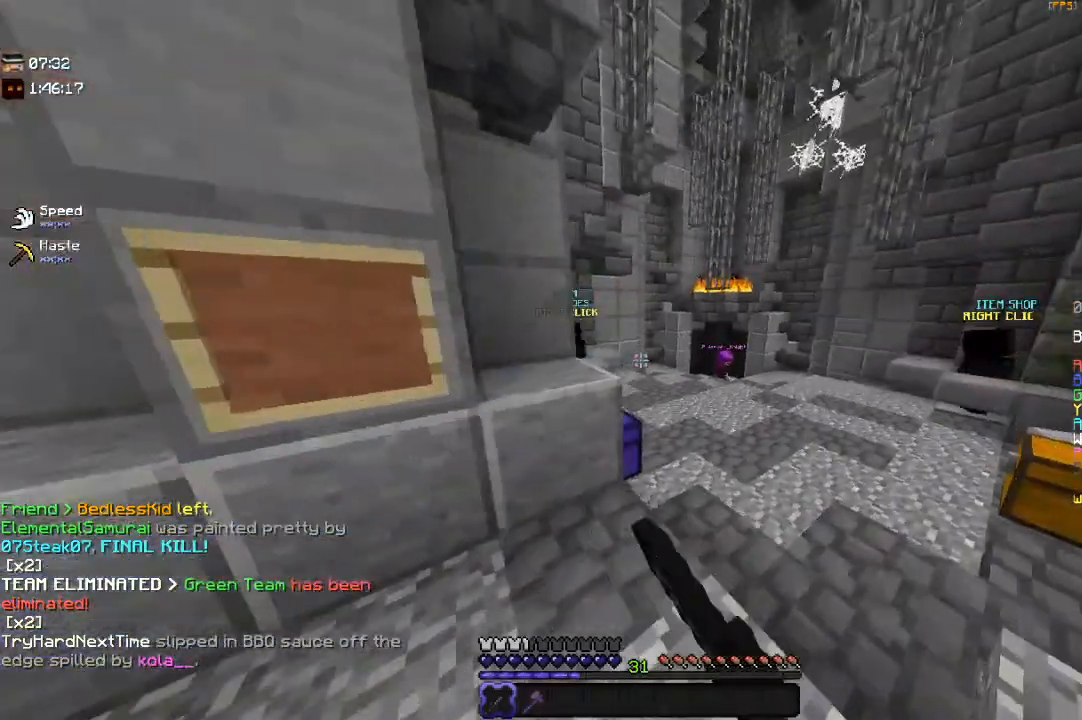
{"keys": ["space", "w"], "mouse": [], "events": [[17, "mouse_left", "up"], [367, "d", "up"], [383, "space", "down"]]}
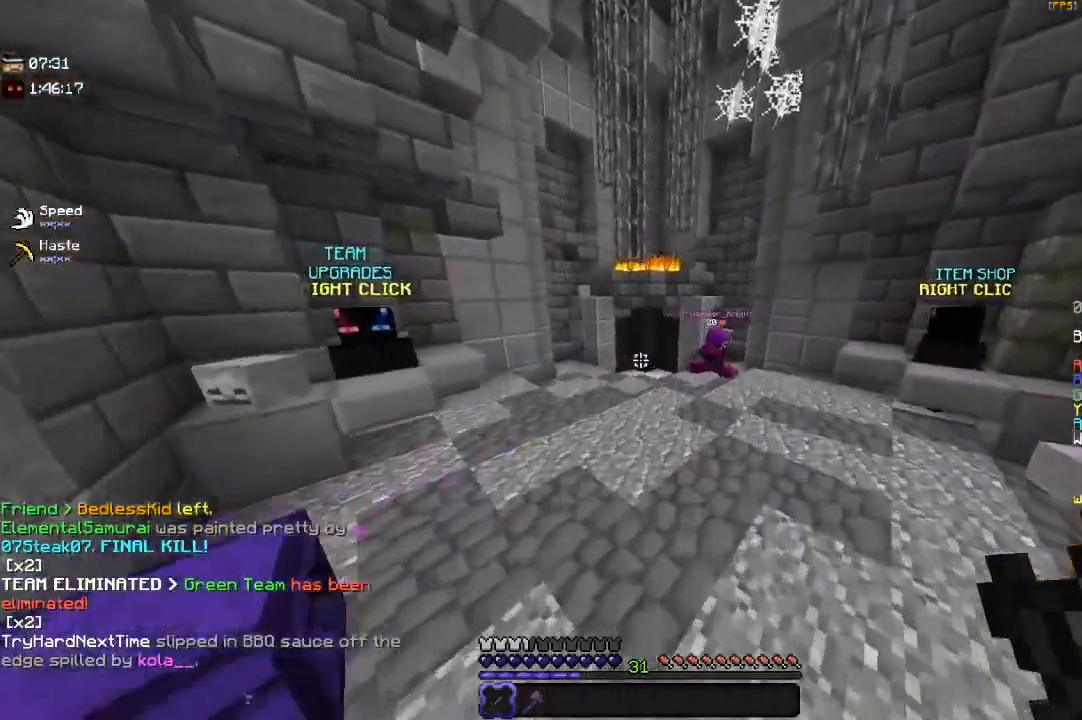
{"keys": ["a", "w"], "mouse": [], "events": [[250, "space", "up"], [400, "a", "down"]]}
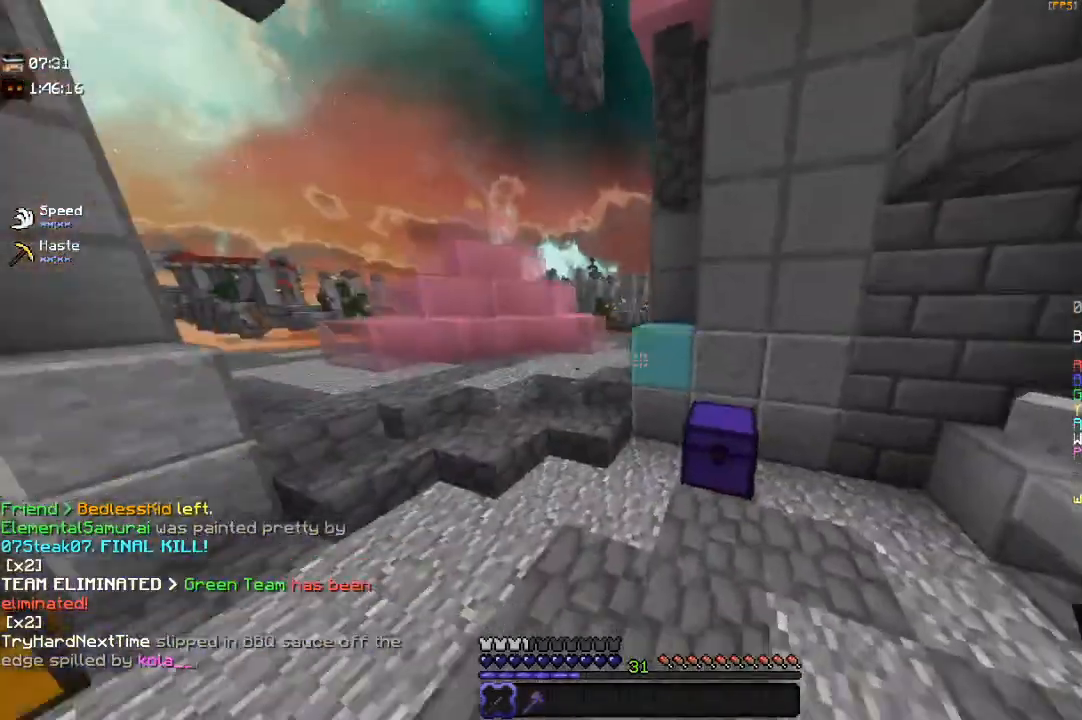
{"keys": ["w"], "mouse": [], "events": [[267, "a", "up"]]}
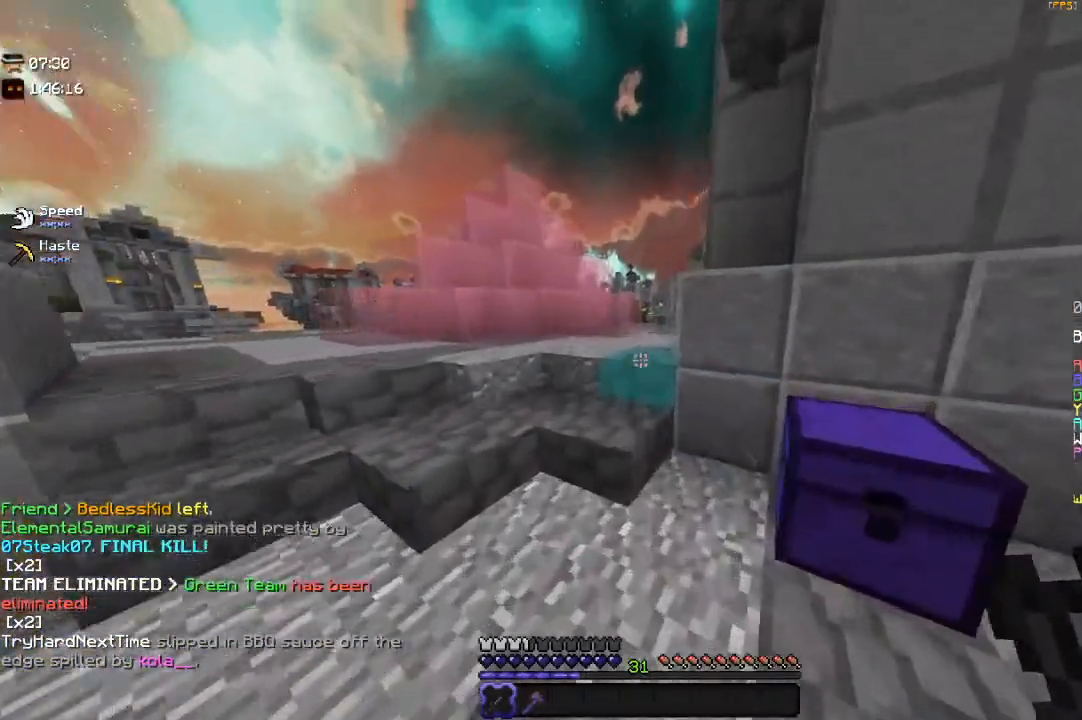
{"keys": ["a", "w"], "mouse": [], "events": [[83, "space", "down"], [283, "a", "down"], [417, "space", "up"]]}
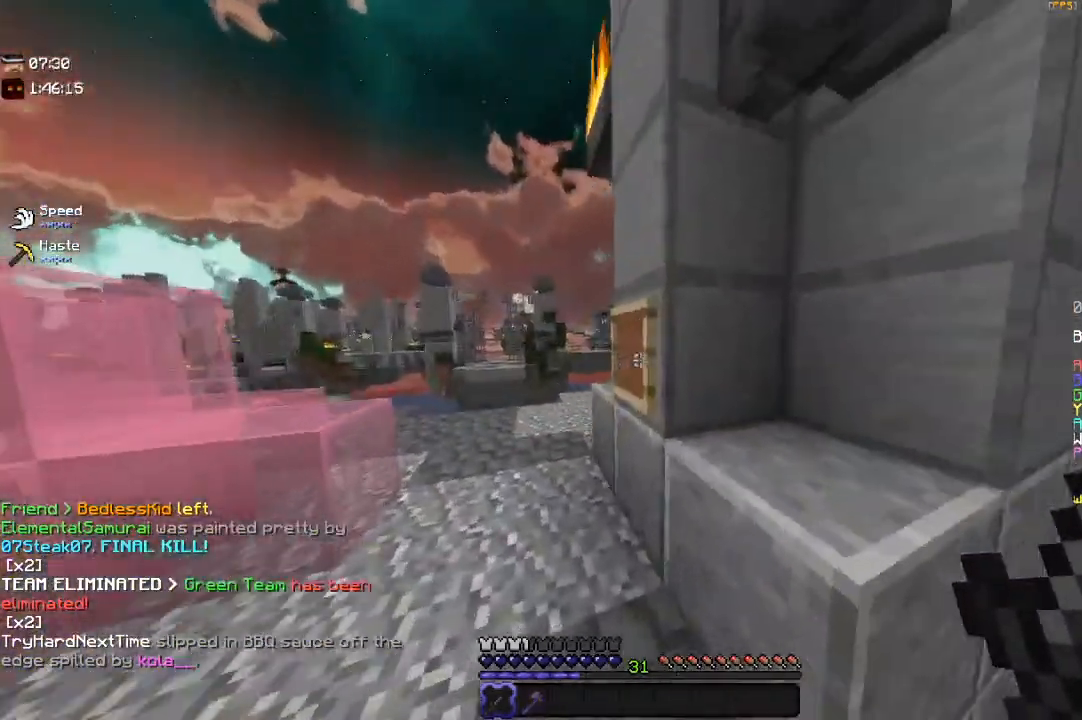
{"keys": ["a", "s"], "mouse": [], "events": [[17, "a", "up"], [83, "a", "down"], [183, "space", "down"], [300, "w", "up"], [433, "s", "down"], [450, "space", "up"]]}
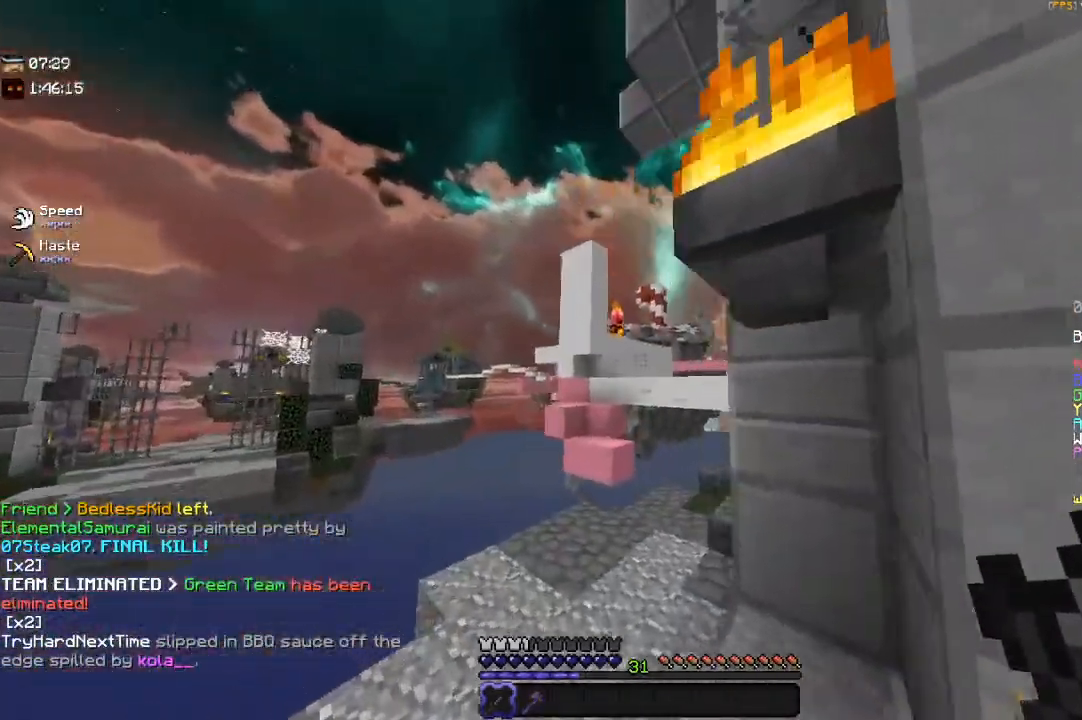
{"keys": ["s", "space"], "mouse": [], "events": [[250, "a", "up"], [350, "space", "down"]]}
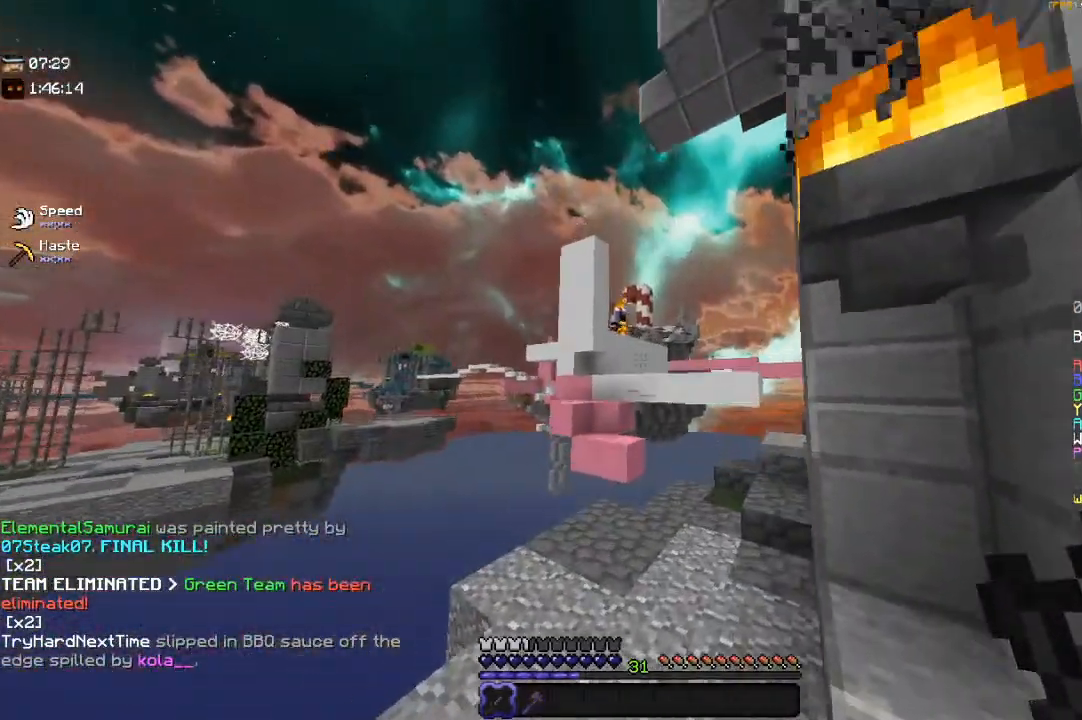
{"keys": [], "mouse": [], "events": [[50, "d", "down"], [100, "space", "up"], [233, "d", "up"], [283, "a", "down"], [500, "a", "up"], [500, "s", "up"]]}
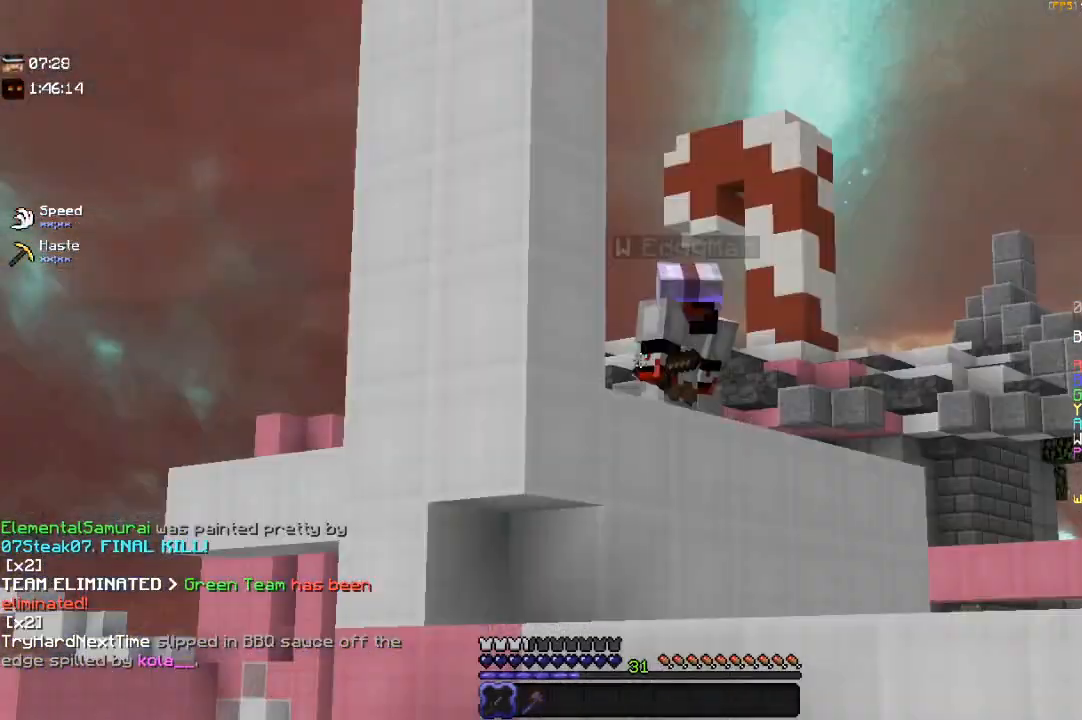
{"keys": [], "mouse": [], "events": []}
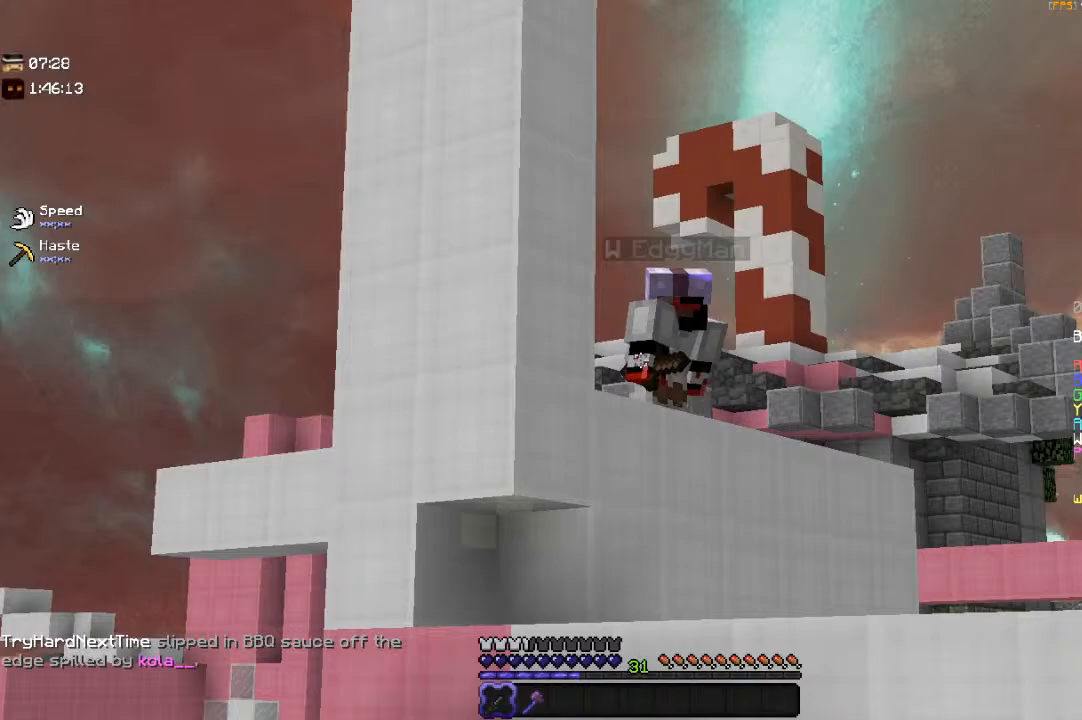
{"keys": [], "mouse": [], "events": []}
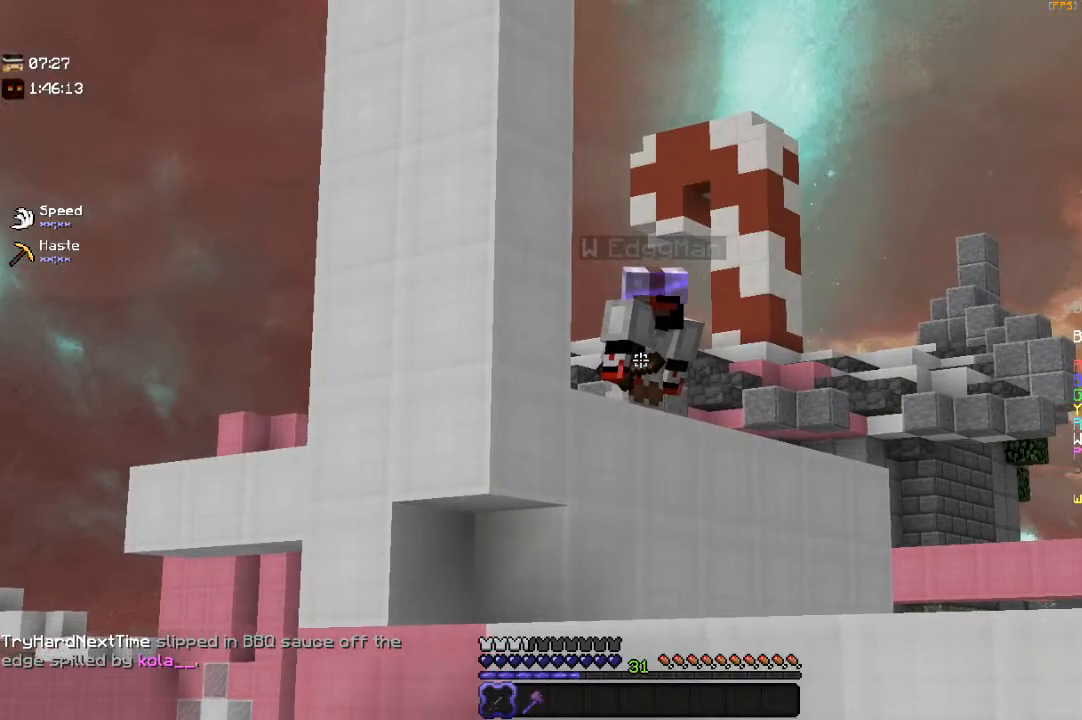
{"keys": [], "mouse": [], "events": []}
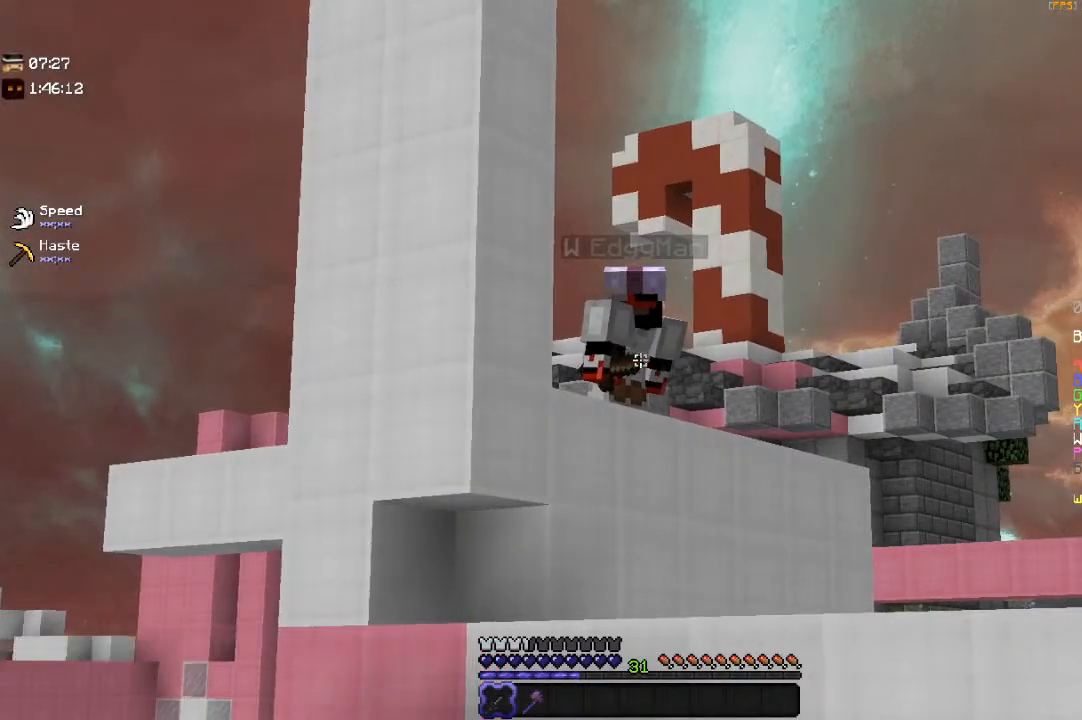
{"keys": [], "mouse": [], "events": []}
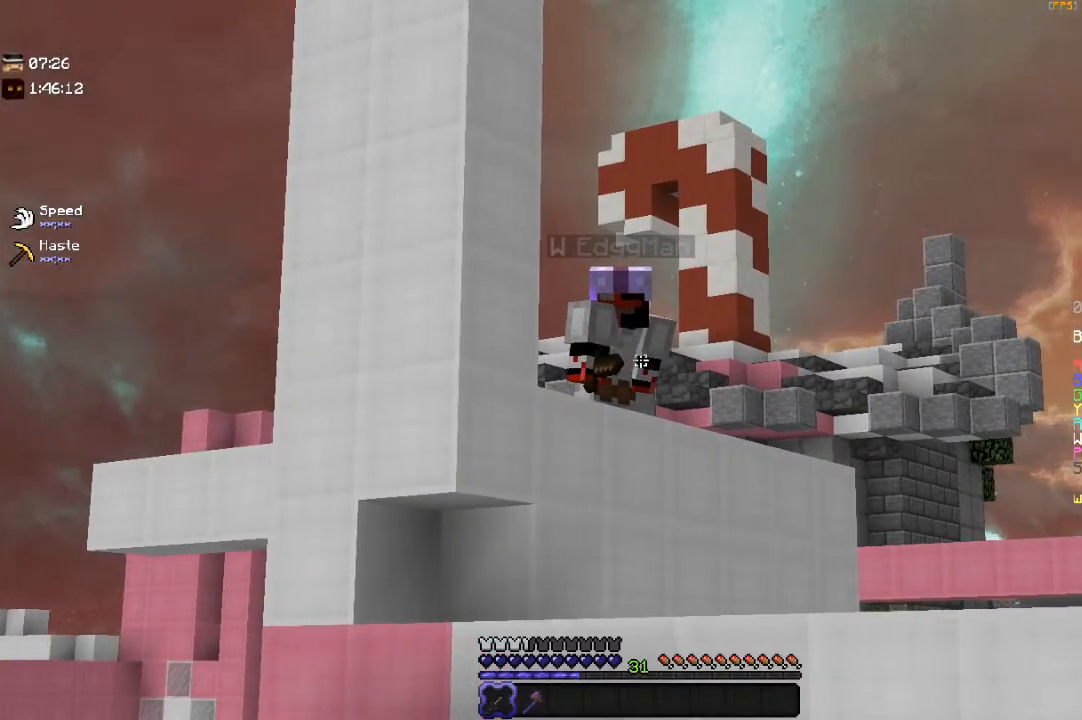
{"keys": [], "mouse": [], "events": []}
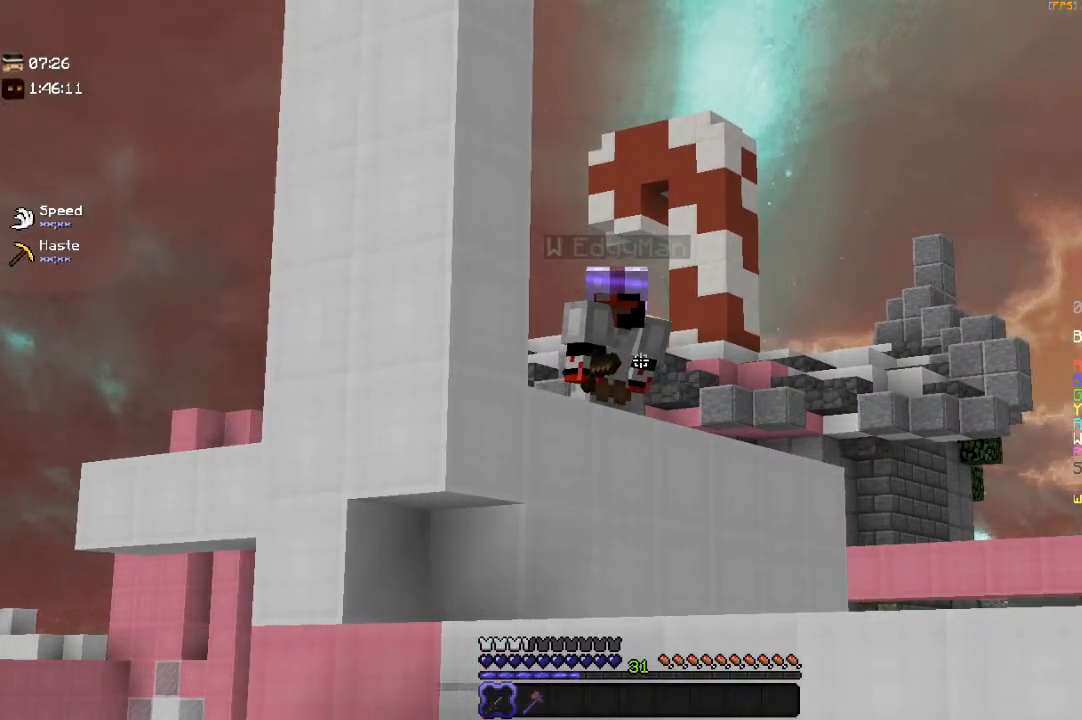
{"keys": [], "mouse": [], "events": []}